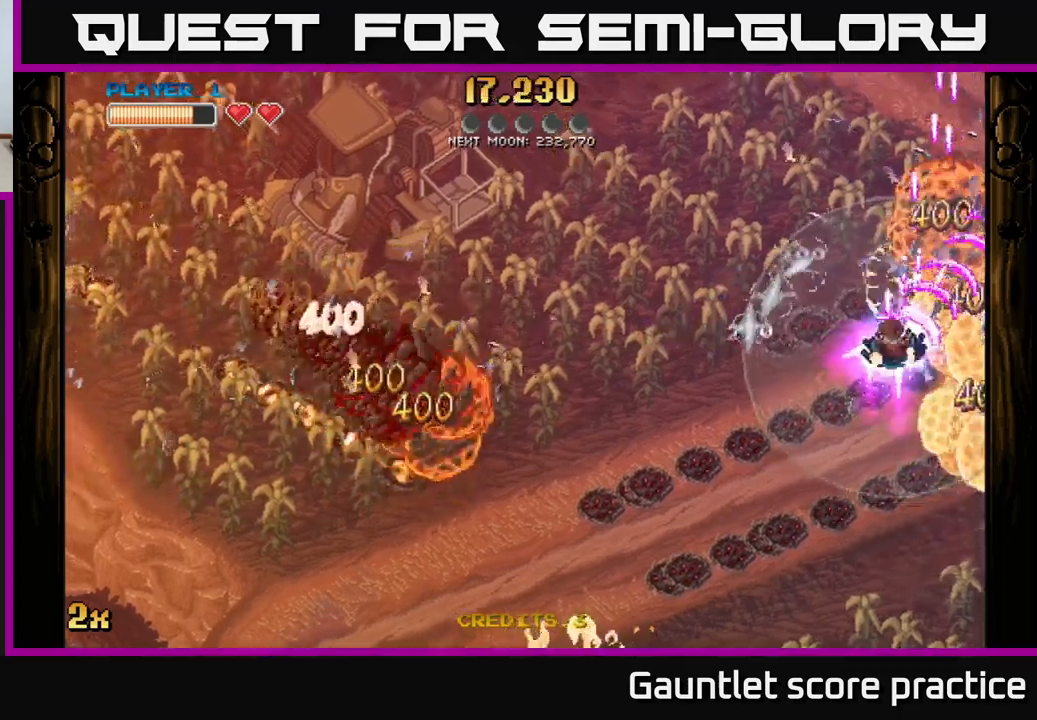
Gameplay with a controller (Xbox layout); each line is a JSON object with the inputs held at the frame after it. "events" lists button and stick changes between this image and that frame as [ms after this image, input, new state], when the widget could be followed in between.
{"buttons": ["A"], "left_stick": "down-right", "right_stick": "center", "events": [[50, "left_stick", "down-left"], [117, "left_stick", "down-right"]]}
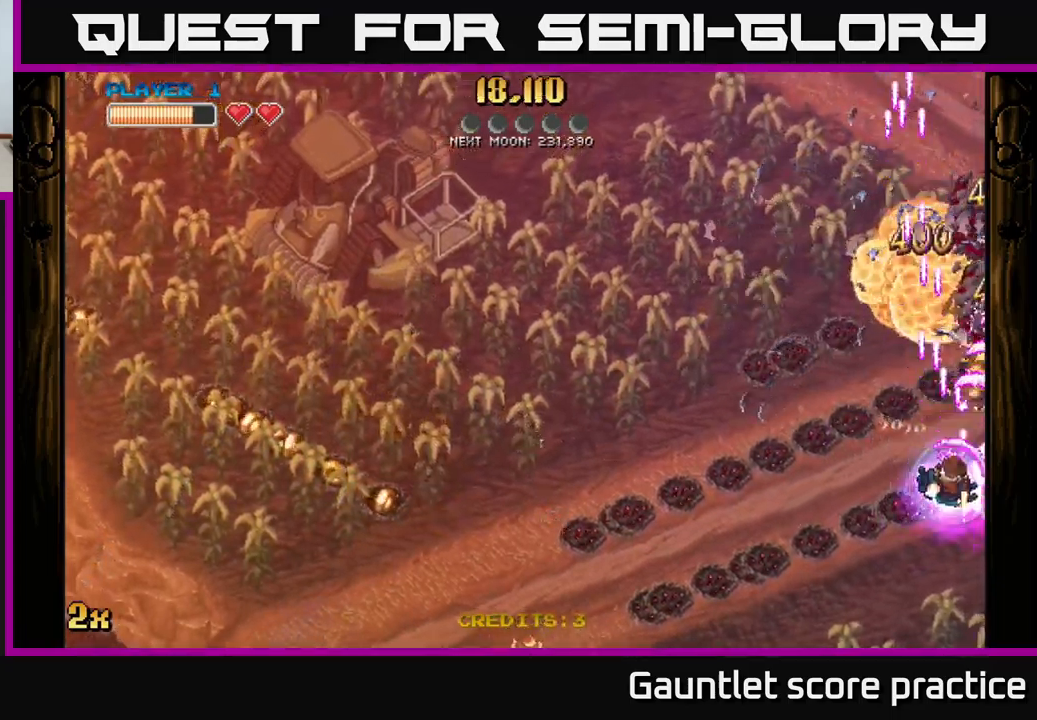
{"buttons": ["A"], "left_stick": "up-right", "right_stick": "center", "events": [[233, "left_stick", "right"], [333, "left_stick", "up-right"]]}
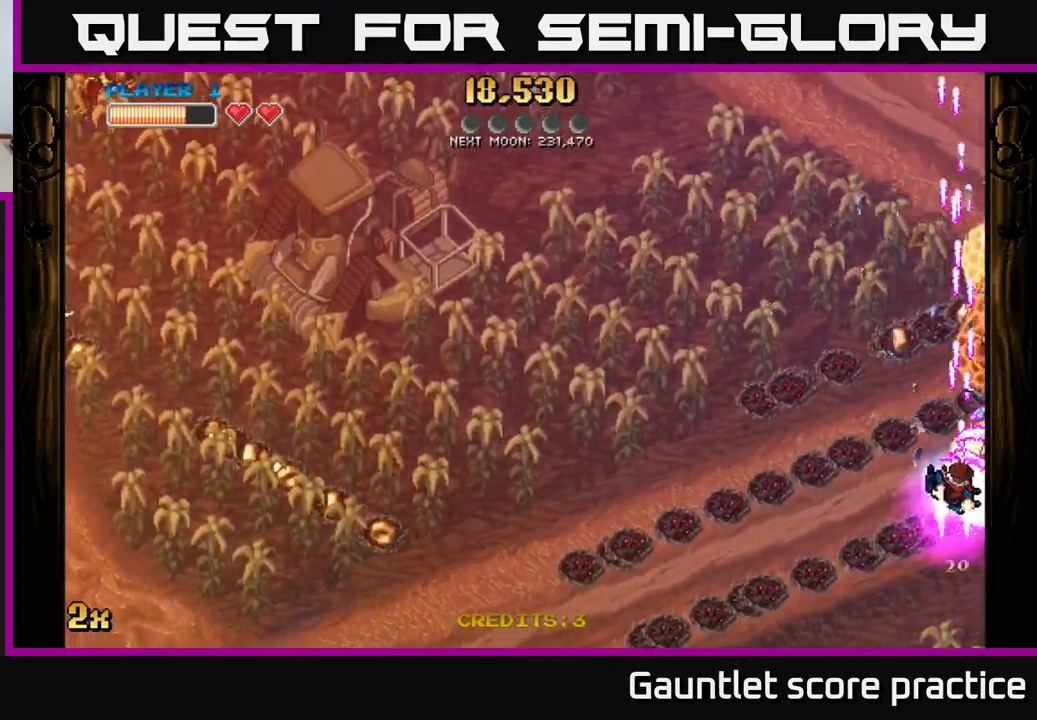
{"buttons": ["A"], "left_stick": "down", "right_stick": "center", "events": [[300, "left_stick", "down"]]}
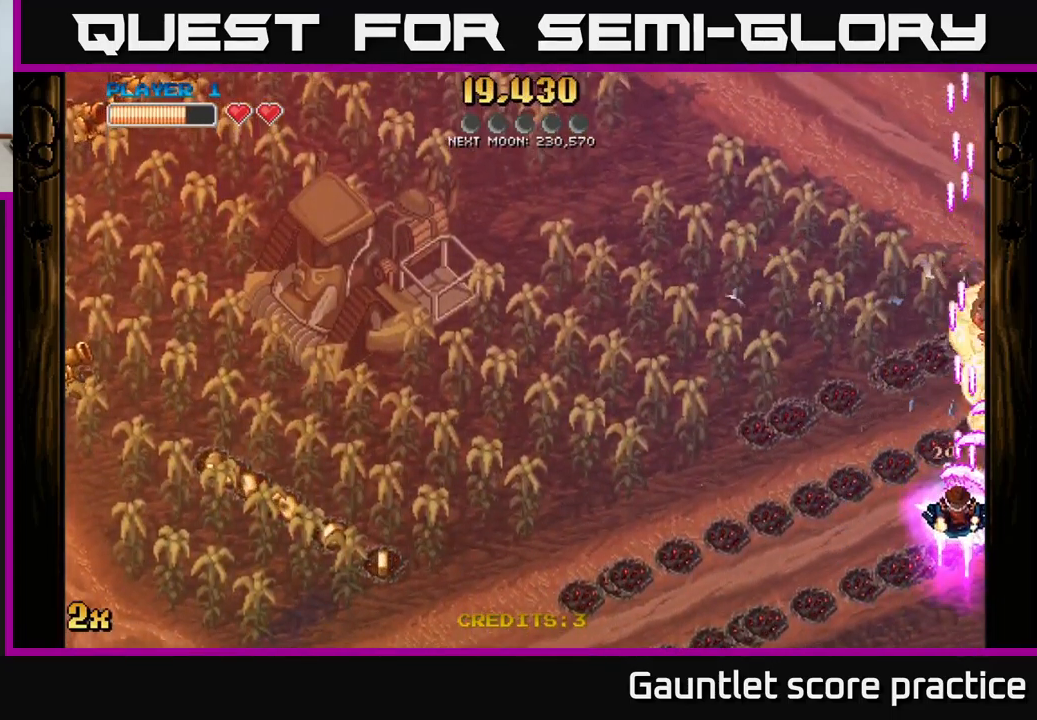
{"buttons": ["A", "X"], "left_stick": "left", "right_stick": "center", "events": [[200, "left_stick", "right"], [317, "left_stick", "up"], [467, "left_stick", "left"], [483, "X", "down"]]}
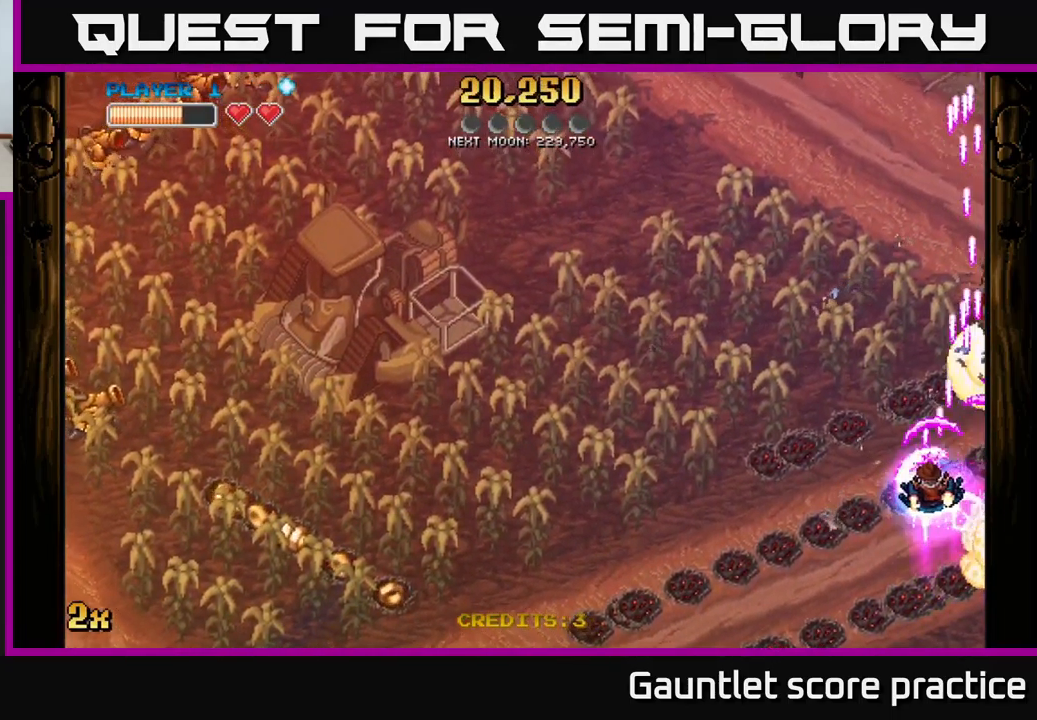
{"buttons": ["A"], "left_stick": "down-left", "right_stick": "center", "events": [[117, "X", "up"], [433, "left_stick", "down-left"]]}
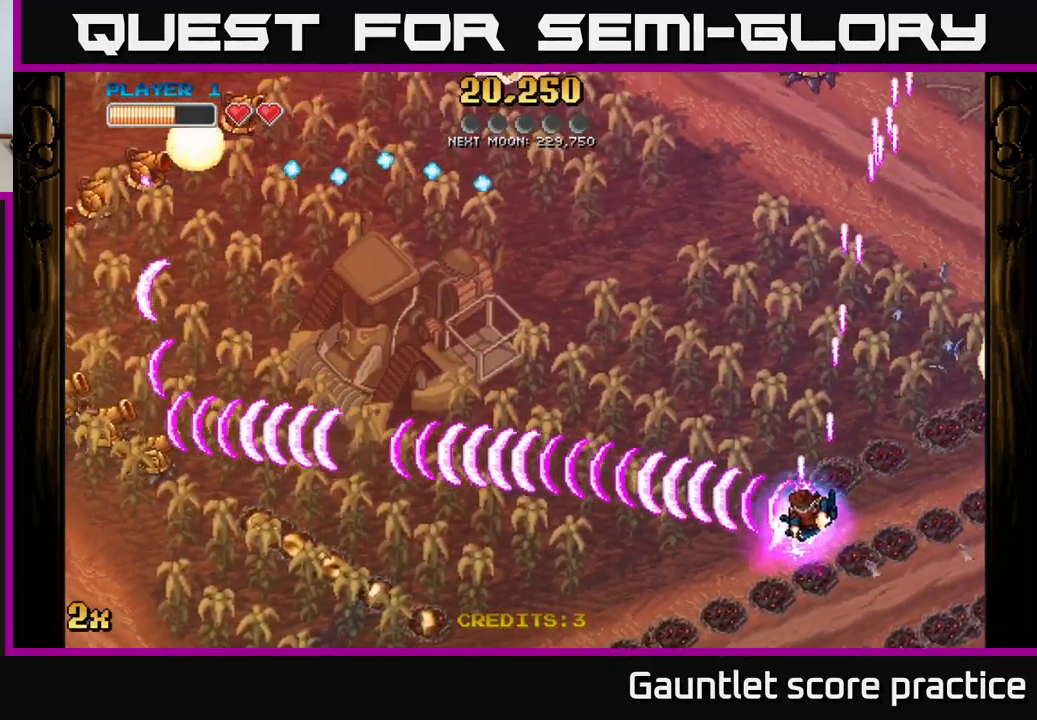
{"buttons": ["A"], "left_stick": "left", "right_stick": "center", "events": [[183, "left_stick", "left"], [267, "X", "down"], [400, "X", "up"]]}
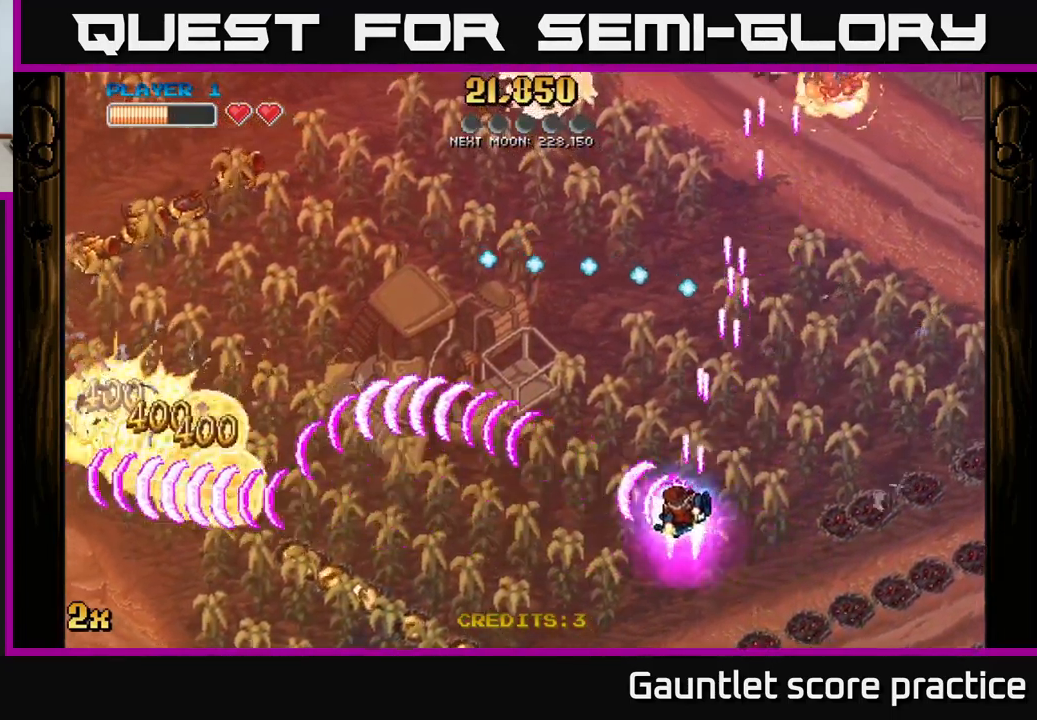
{"buttons": ["A"], "left_stick": "down-left", "right_stick": "center", "events": [[233, "left_stick", "down-left"]]}
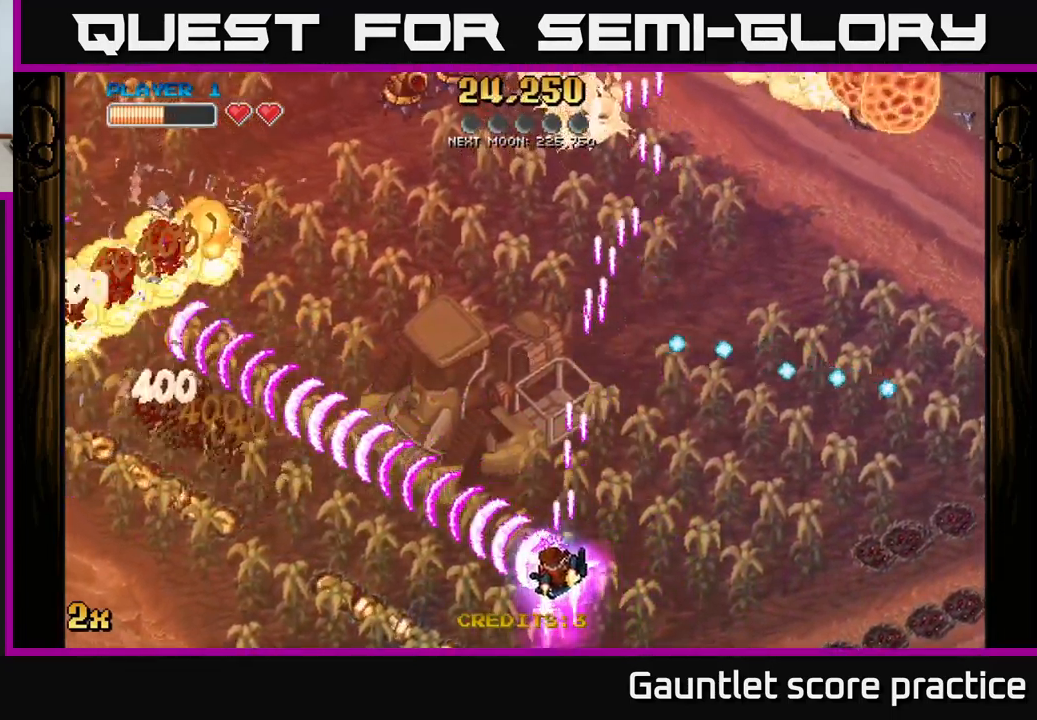
{"buttons": ["A"], "left_stick": "left", "right_stick": "center", "events": [[450, "left_stick", "left"]]}
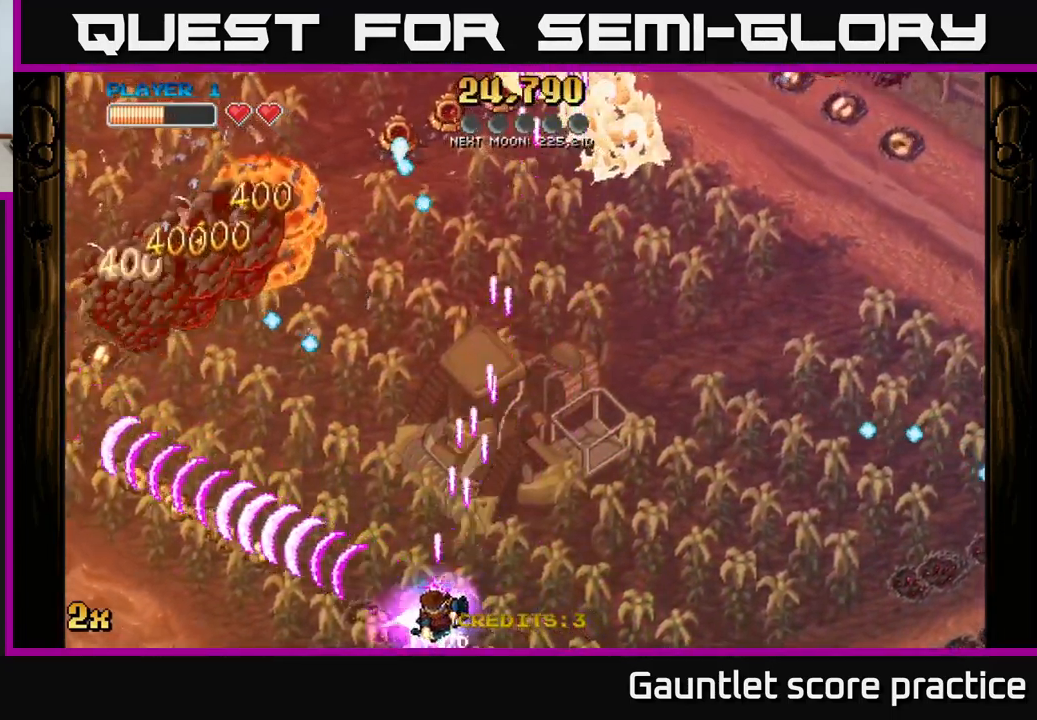
{"buttons": ["A"], "left_stick": "left", "right_stick": "center", "events": [[67, "left_stick", "up-left"], [83, "X", "down"], [217, "X", "up"], [483, "left_stick", "left"]]}
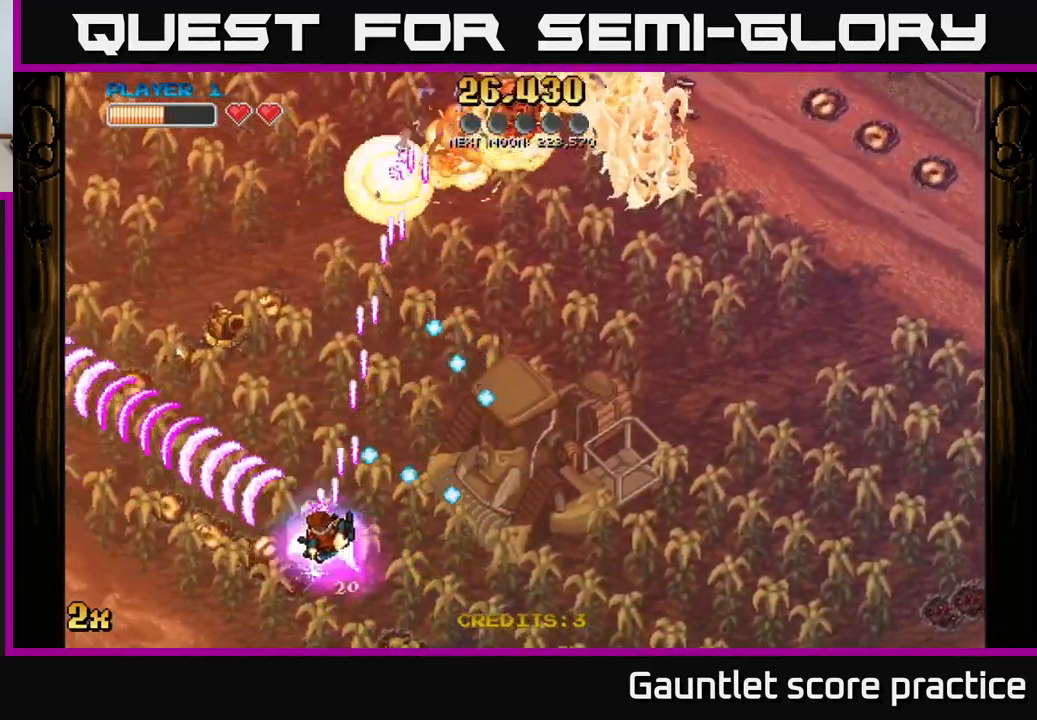
{"buttons": ["A", "X"], "left_stick": "up-left", "right_stick": "center", "events": [[400, "left_stick", "up-left"], [467, "X", "down"]]}
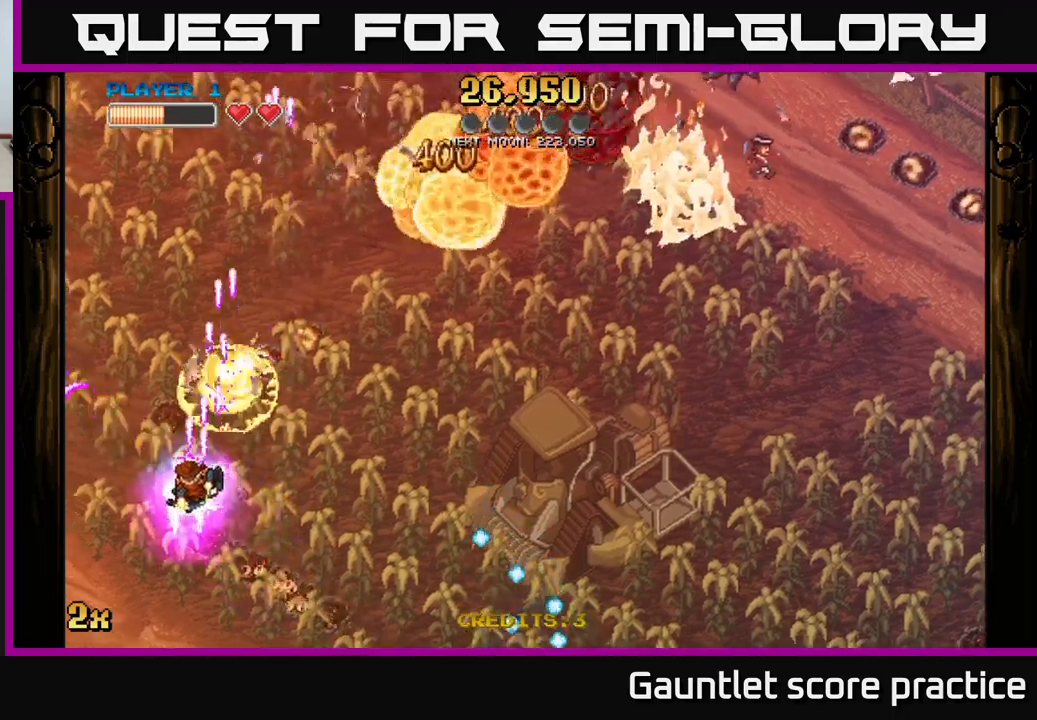
{"buttons": ["A"], "left_stick": "up-right", "right_stick": "center", "events": [[17, "X", "up"], [117, "left_stick", "up-right"], [167, "X", "down"], [367, "X", "up"]]}
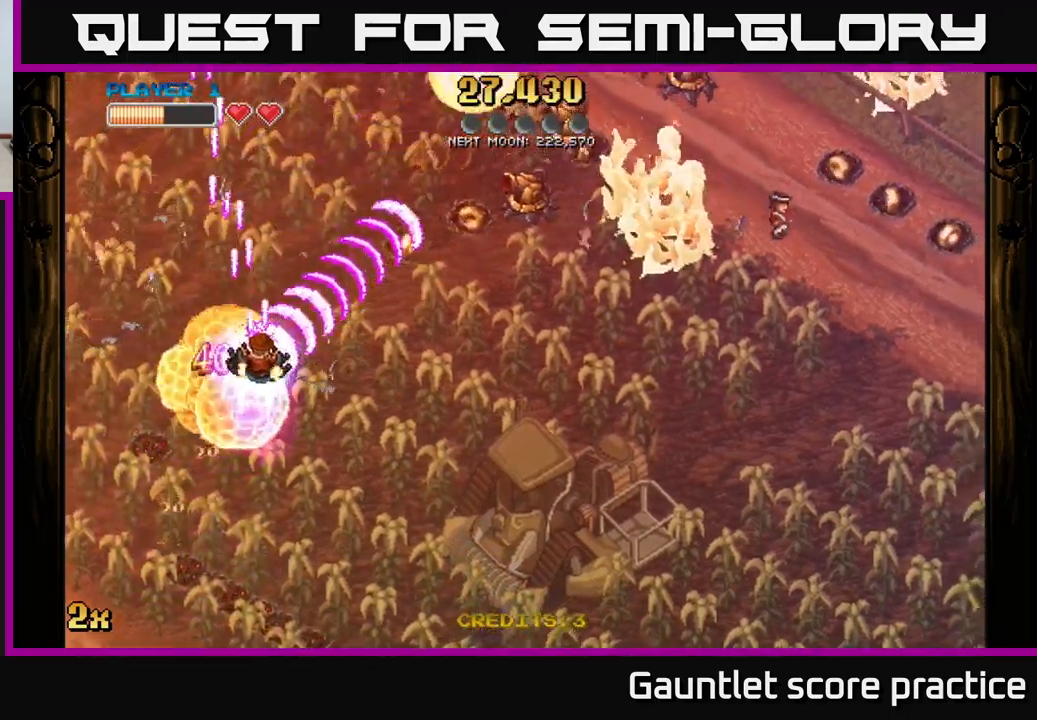
{"buttons": ["A"], "left_stick": "right", "right_stick": "center", "events": [[167, "left_stick", "right"]]}
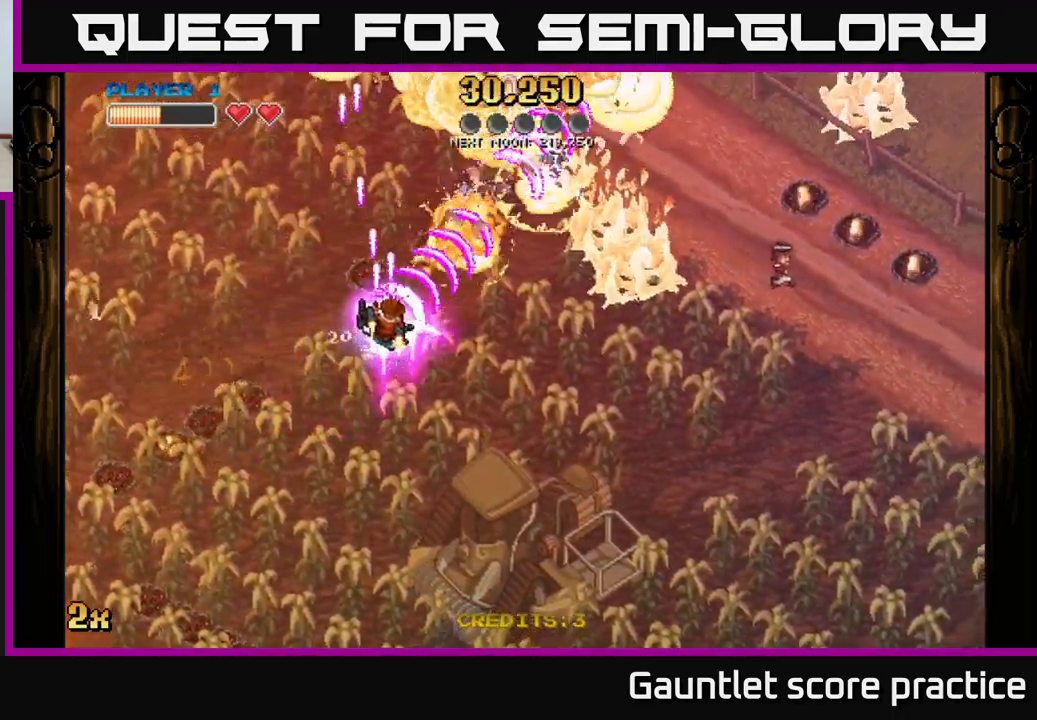
{"buttons": ["A"], "left_stick": "right", "right_stick": "center", "events": []}
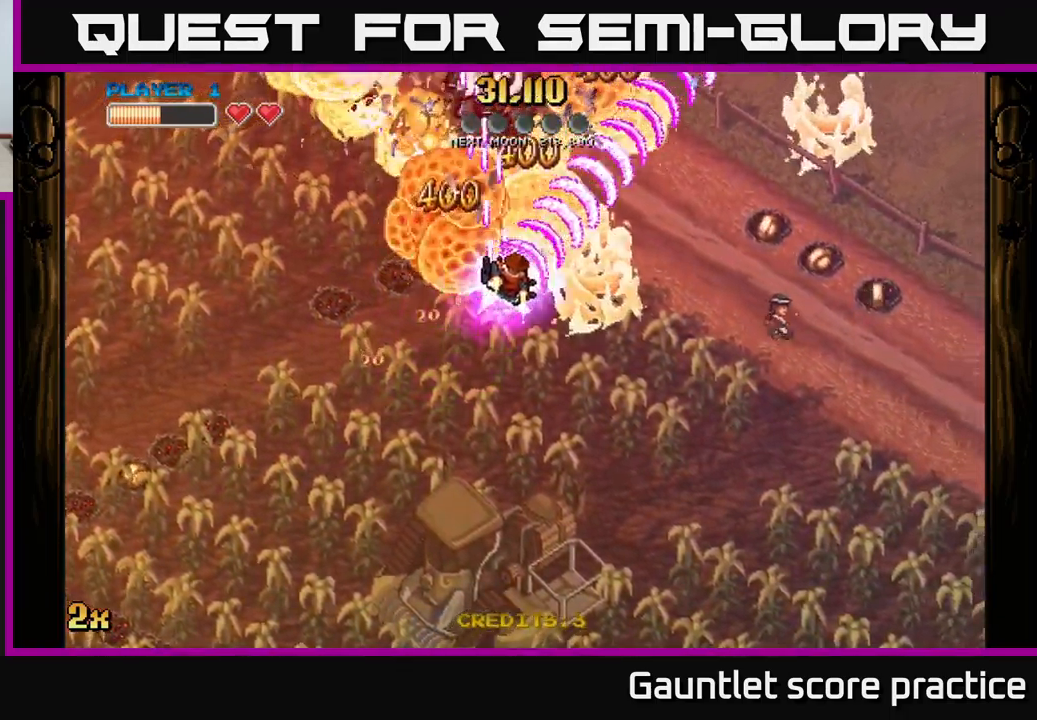
{"buttons": ["A"], "left_stick": "down-right", "right_stick": "center", "events": [[67, "X", "down"], [67, "left_stick", "up-left"], [217, "X", "up"], [350, "left_stick", "down-right"]]}
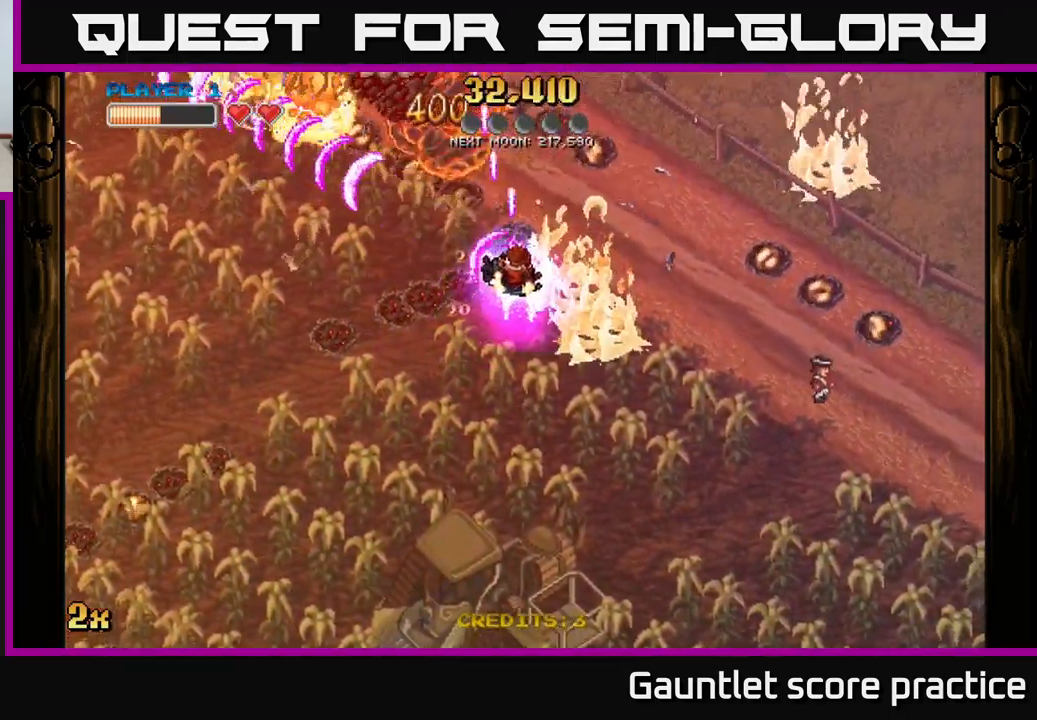
{"buttons": ["A"], "left_stick": "up-right", "right_stick": "center", "events": [[367, "left_stick", "right"], [467, "left_stick", "up-right"]]}
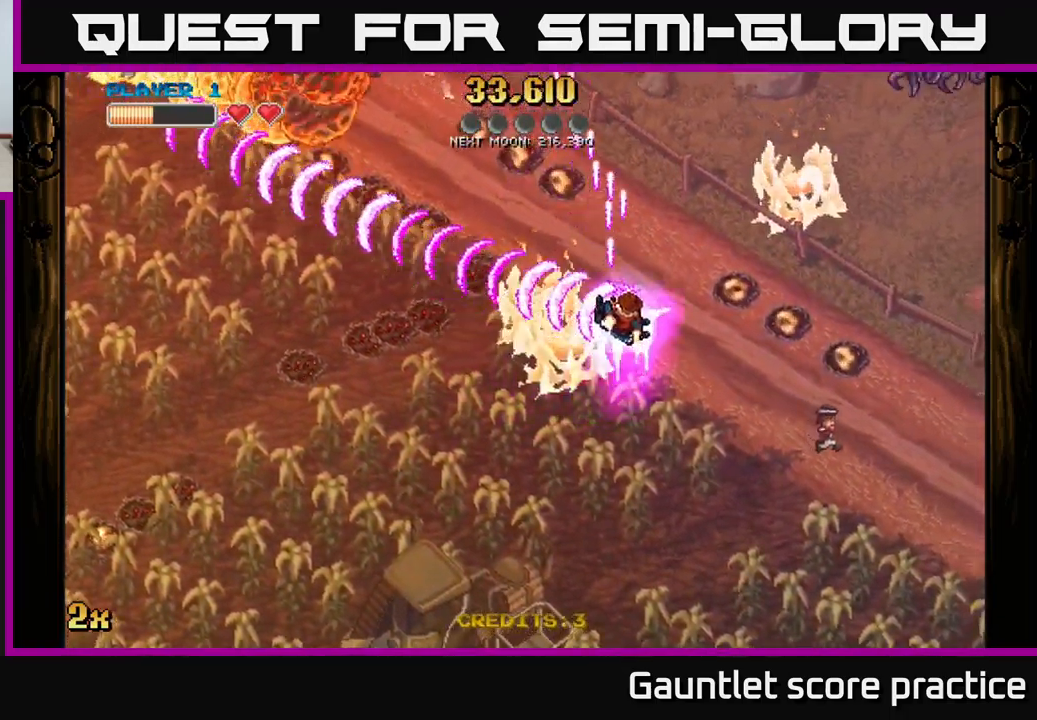
{"buttons": ["A"], "left_stick": "down", "right_stick": "center", "events": [[300, "left_stick", "down"]]}
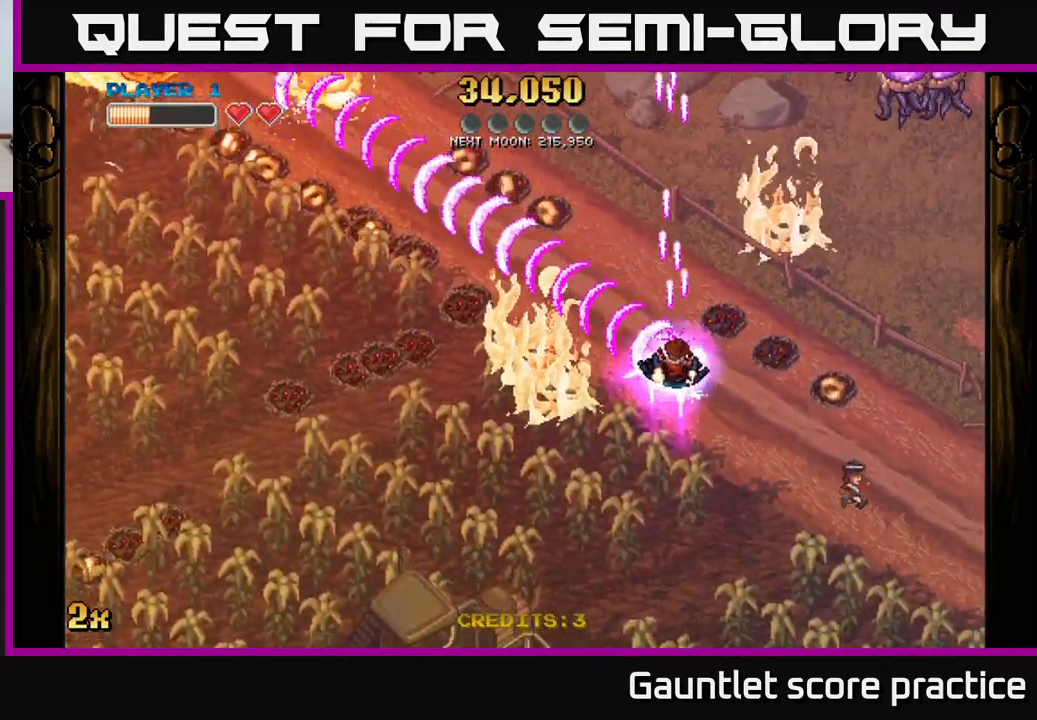
{"buttons": ["A", "X"], "left_stick": "up-right", "right_stick": "center", "events": [[300, "left_stick", "down-right"], [450, "X", "down"], [450, "left_stick", "up-right"]]}
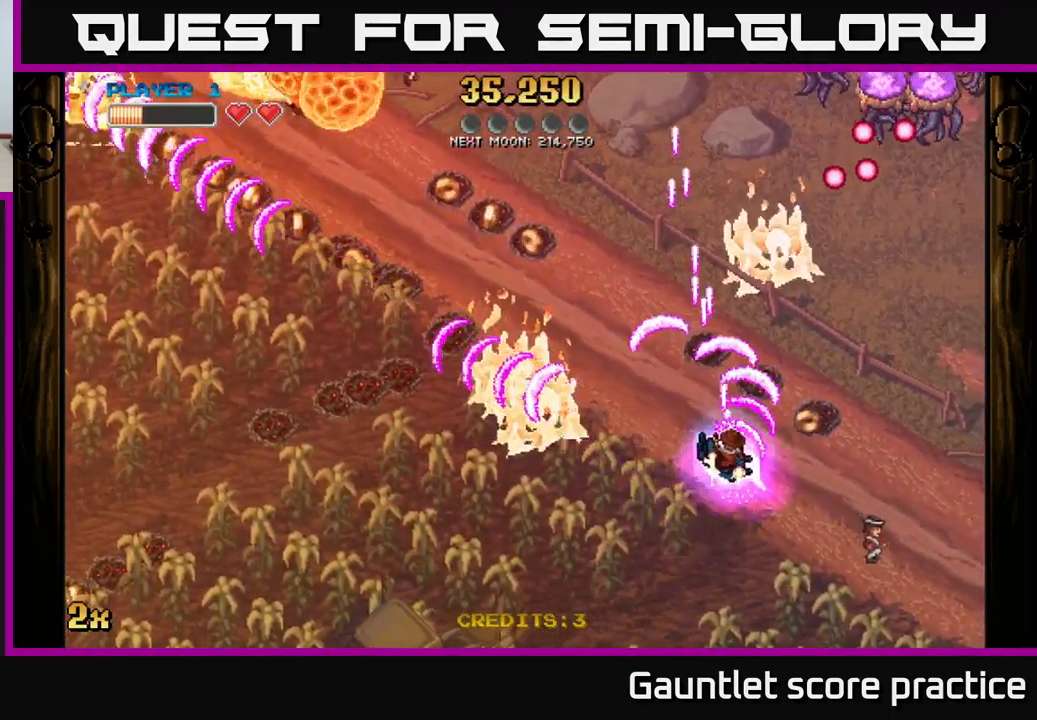
{"buttons": ["A"], "left_stick": "down-right", "right_stick": "center", "events": [[84, "X", "up"], [267, "left_stick", "right"], [384, "left_stick", "down-right"]]}
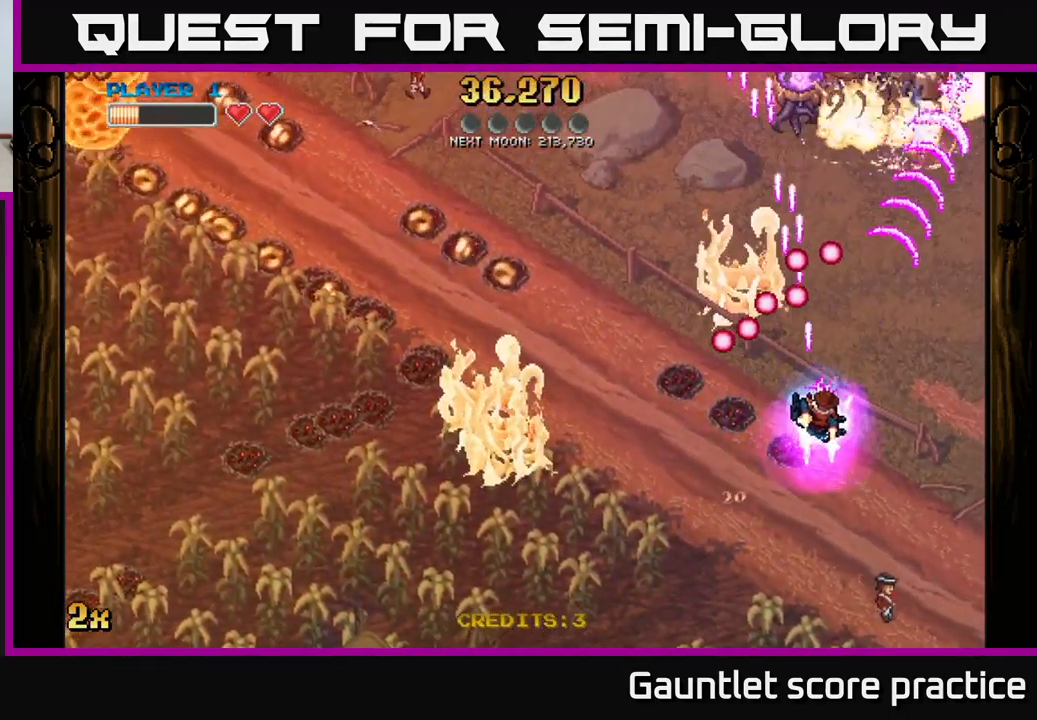
{"buttons": ["A"], "left_stick": "down", "right_stick": "center", "events": [[67, "left_stick", "up-right"], [84, "X", "down"], [117, "left_stick", "up"], [234, "X", "up"], [384, "left_stick", "right"], [467, "left_stick", "down"]]}
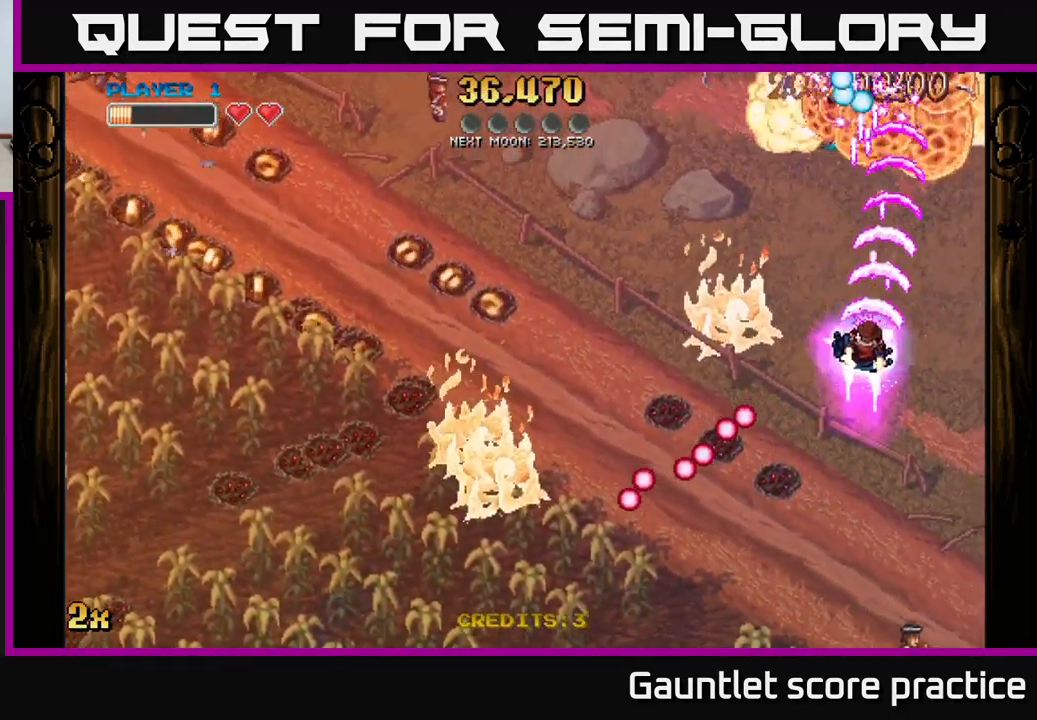
{"buttons": ["A"], "left_stick": "up-left", "right_stick": "center", "events": [[250, "left_stick", "center"], [467, "left_stick", "up-left"]]}
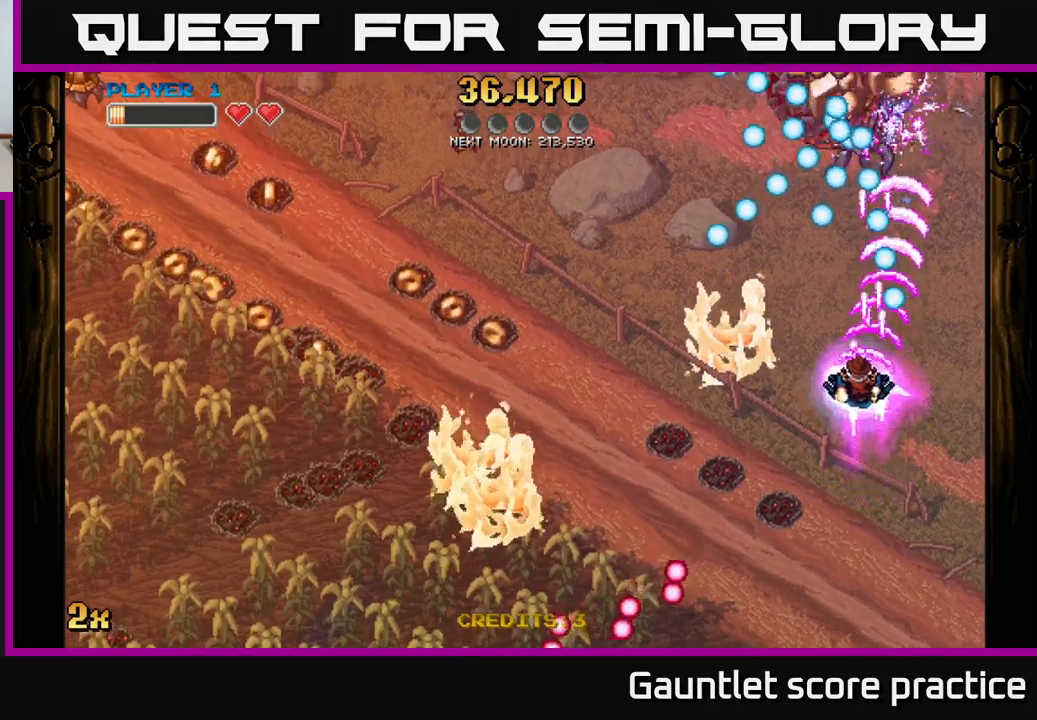
{"buttons": ["A"], "left_stick": "up", "right_stick": "center", "events": [[67, "left_stick", "up"], [133, "left_stick", "center"], [500, "left_stick", "up"]]}
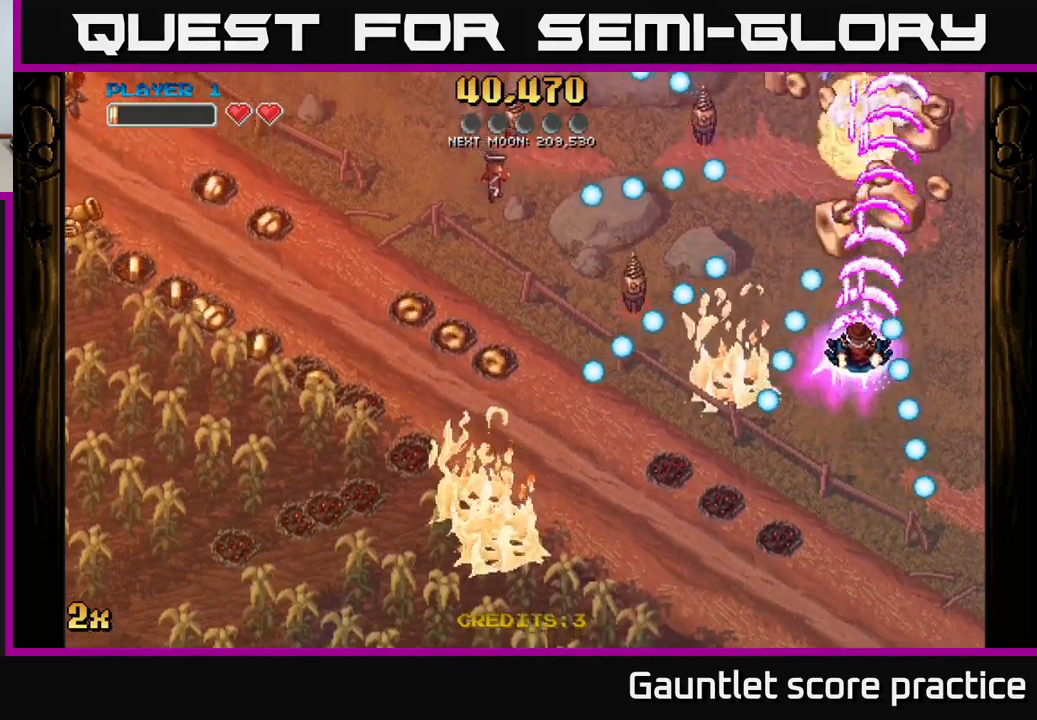
{"buttons": ["A"], "left_stick": "up-left", "right_stick": "center", "events": [[50, "A", "up"], [217, "left_stick", "up-right"], [383, "left_stick", "up-left"], [450, "A", "down"]]}
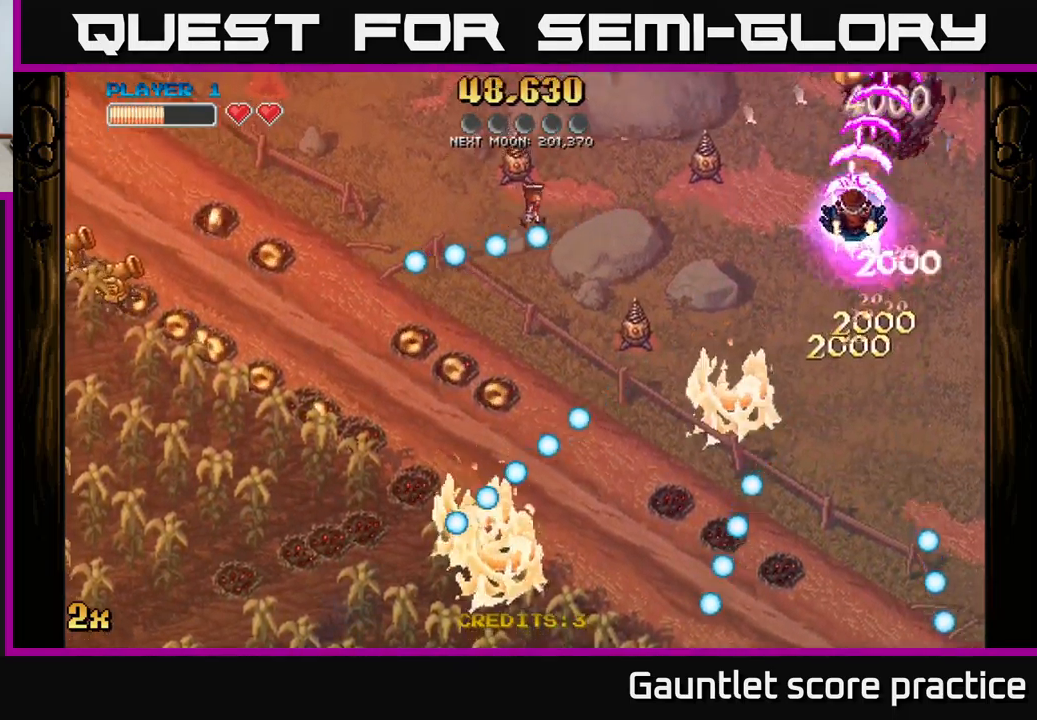
{"buttons": ["A"], "left_stick": "right", "right_stick": "center", "events": [[33, "left_stick", "down-right"], [117, "left_stick", "right"], [267, "left_stick", "up-left"], [333, "X", "down"], [383, "left_stick", "right"], [433, "X", "up"]]}
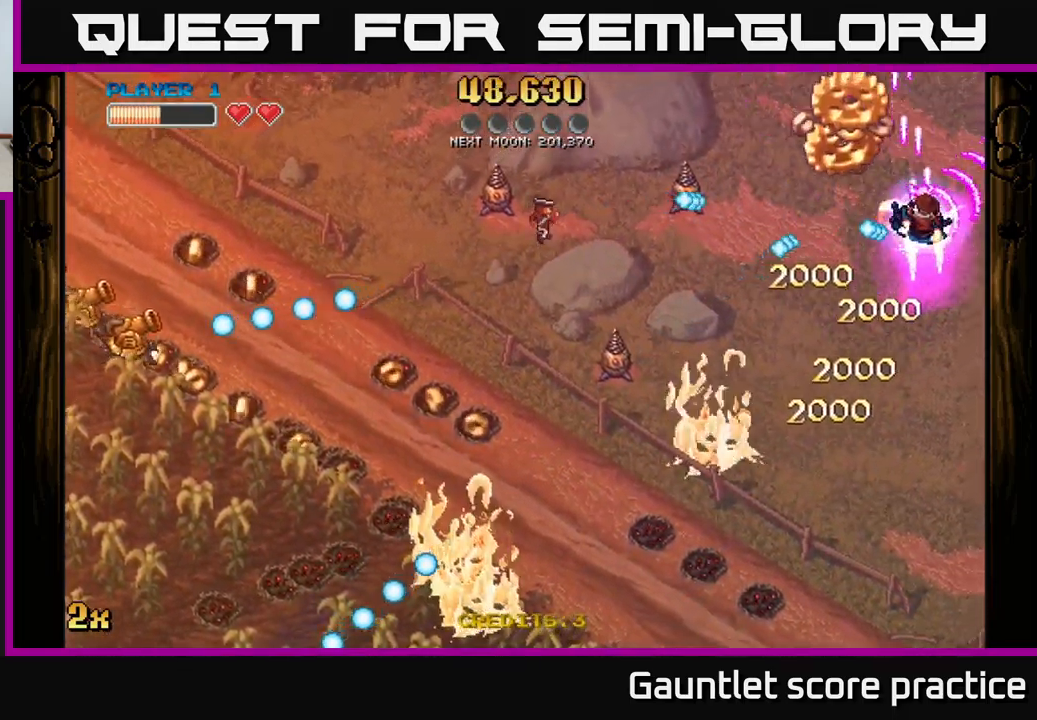
{"buttons": ["A"], "left_stick": "up-left", "right_stick": "center", "events": [[117, "left_stick", "up"], [167, "left_stick", "up-left"], [217, "X", "down"], [283, "X", "up"], [333, "left_stick", "up"], [483, "left_stick", "up-left"]]}
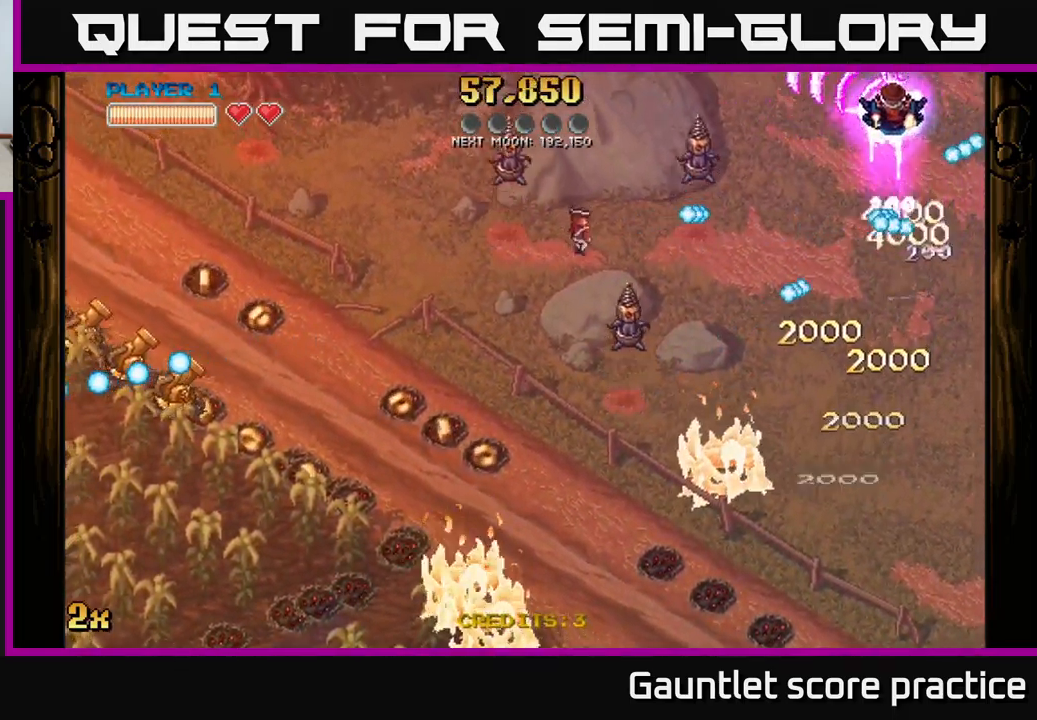
{"buttons": ["A"], "left_stick": "down-left", "right_stick": "center", "events": [[50, "left_stick", "left"], [233, "left_stick", "up-left"], [383, "left_stick", "down-left"]]}
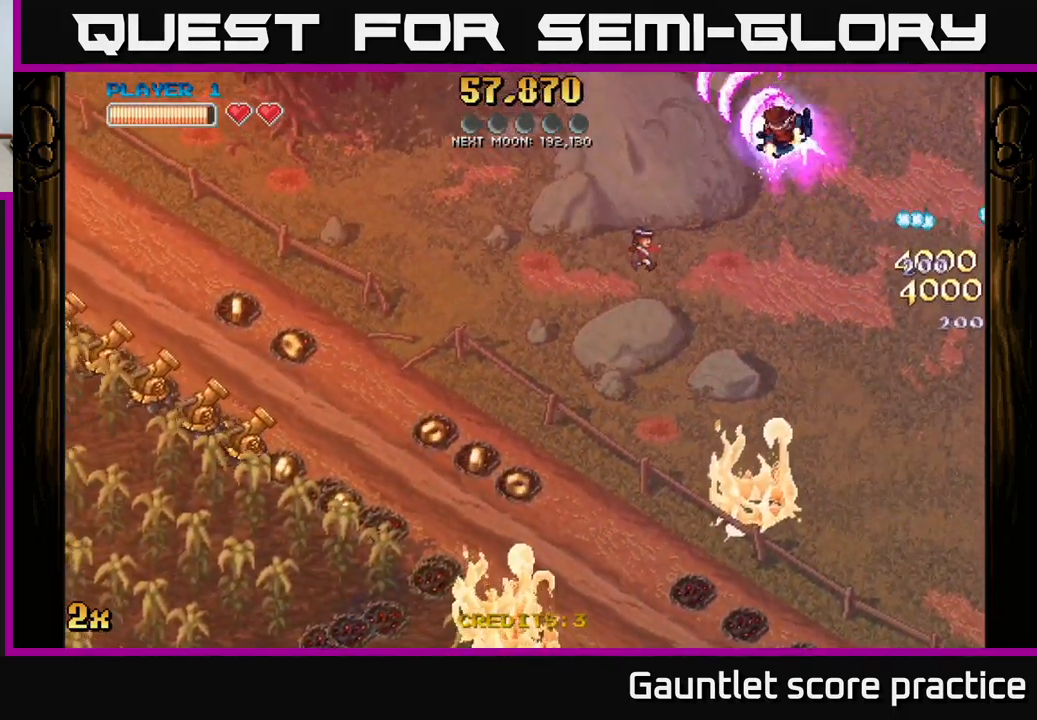
{"buttons": ["A"], "left_stick": "down-left", "right_stick": "center", "events": [[267, "X", "down"], [417, "X", "up"]]}
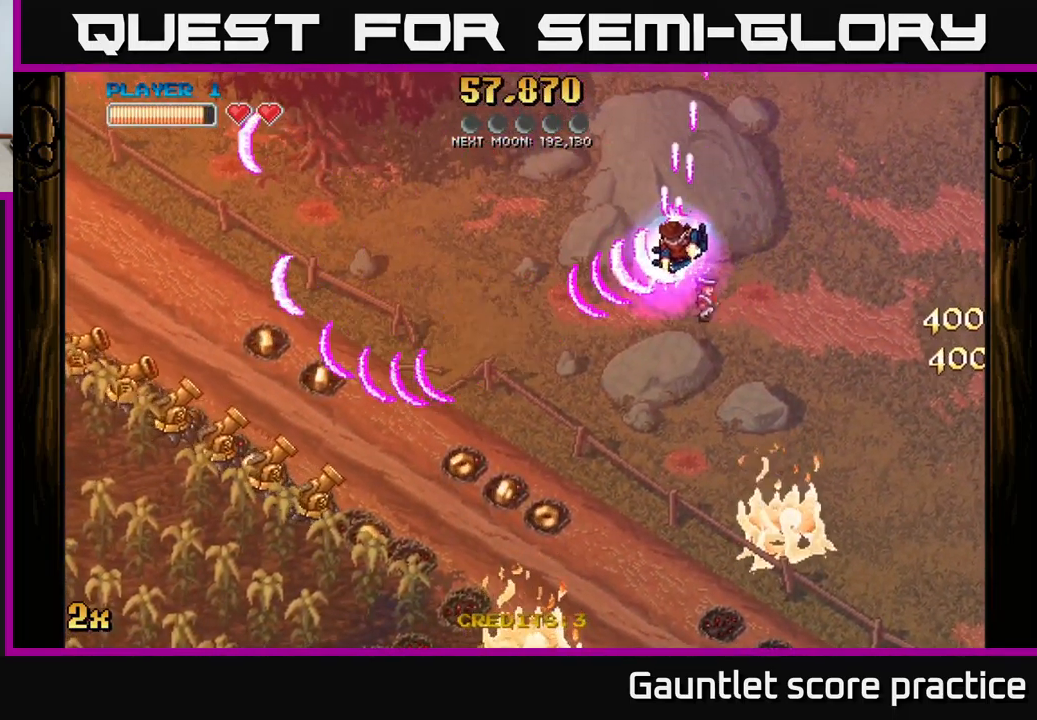
{"buttons": ["A"], "left_stick": "down", "right_stick": "center", "events": [[50, "left_stick", "down"]]}
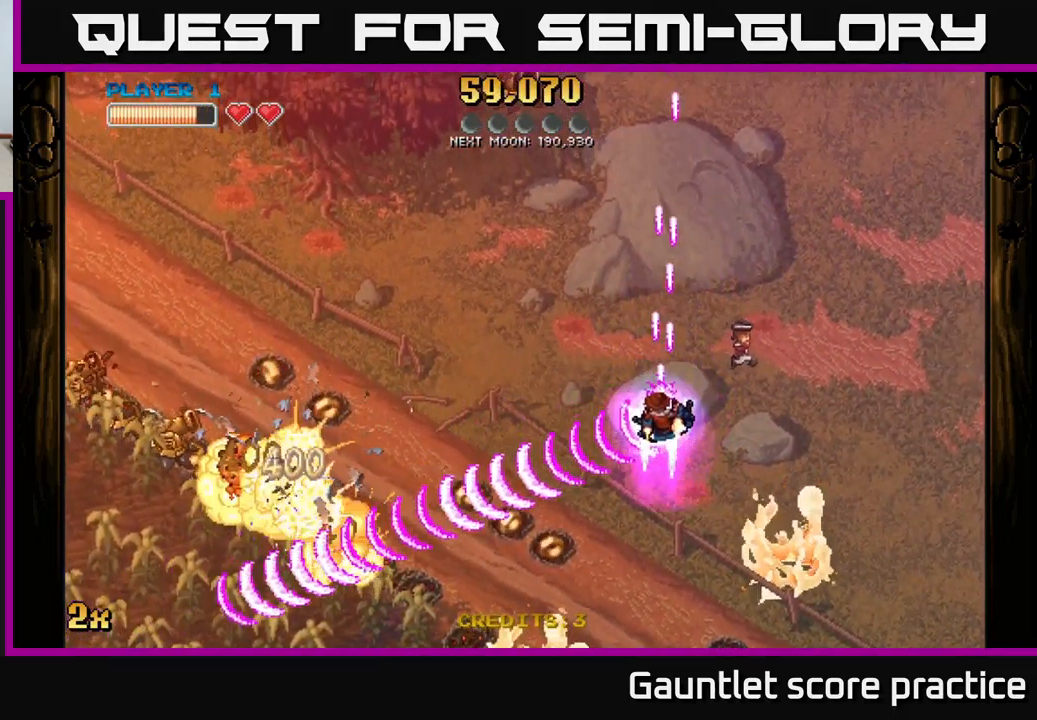
{"buttons": ["A"], "left_stick": "down-left", "right_stick": "center", "events": [[233, "X", "down"], [267, "left_stick", "left"], [350, "X", "up"], [467, "left_stick", "down-left"]]}
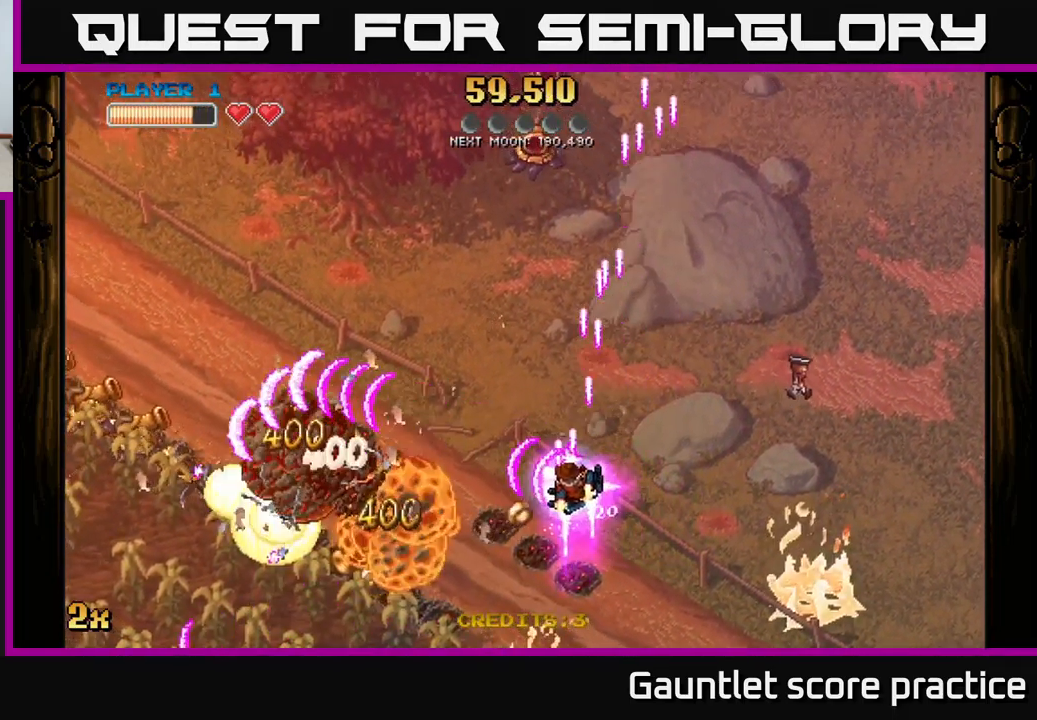
{"buttons": ["A"], "left_stick": "down-left", "right_stick": "center", "events": []}
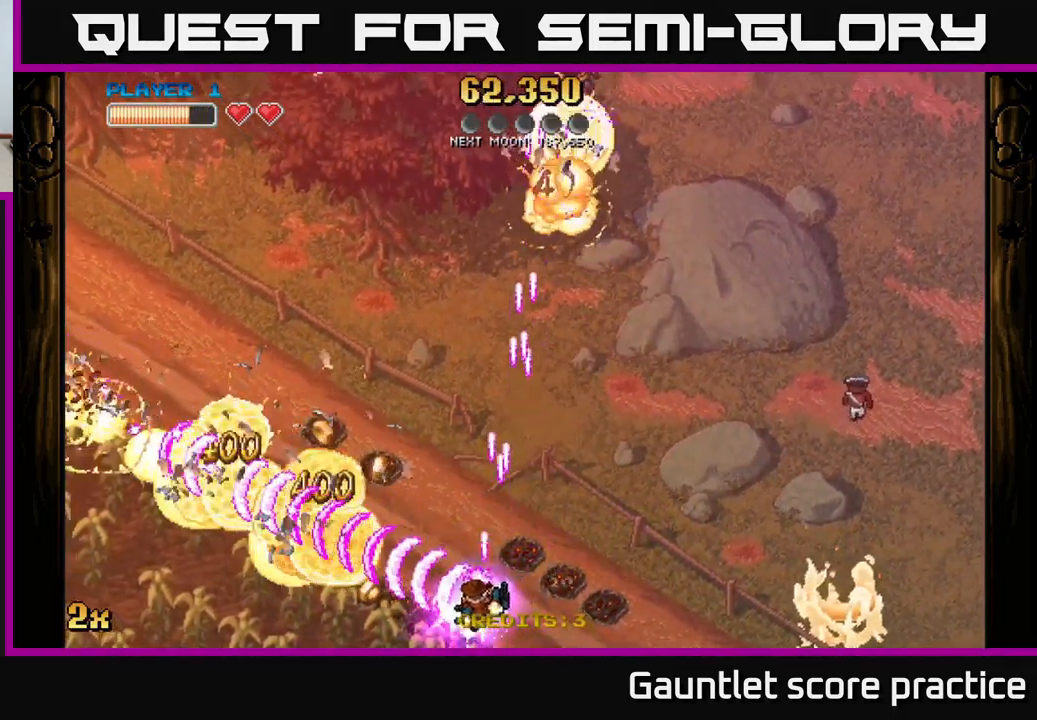
{"buttons": ["A"], "left_stick": "up-left", "right_stick": "center", "events": [[117, "left_stick", "left"], [233, "left_stick", "up-left"]]}
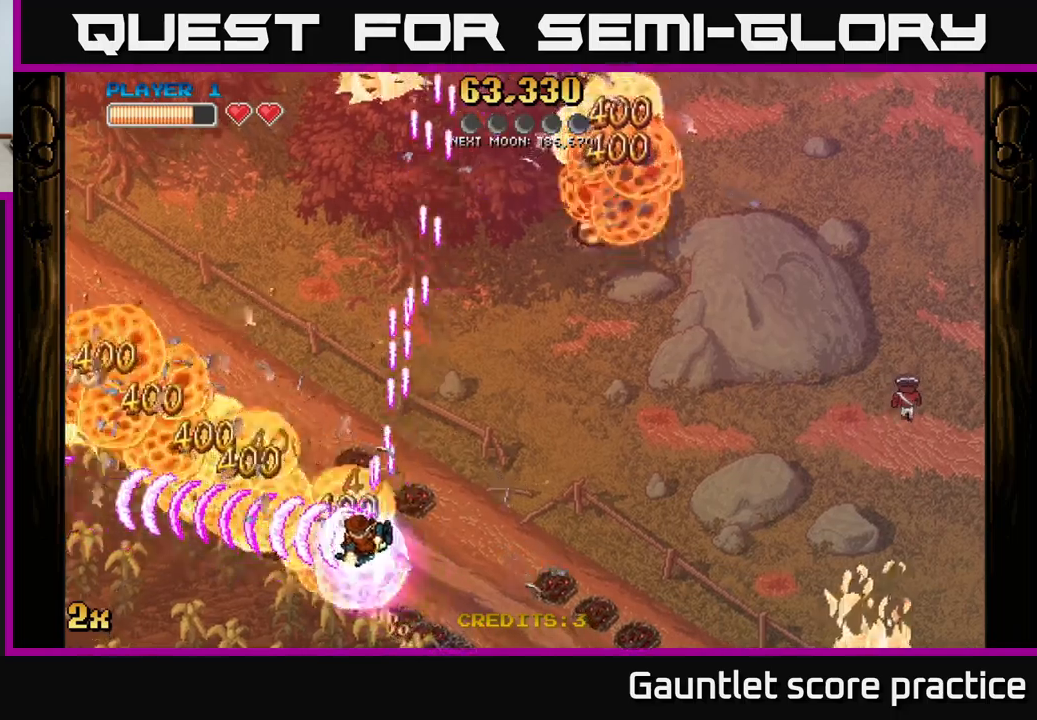
{"buttons": ["A"], "left_stick": "left", "right_stick": "center", "events": [[350, "left_stick", "down-left"], [467, "left_stick", "left"]]}